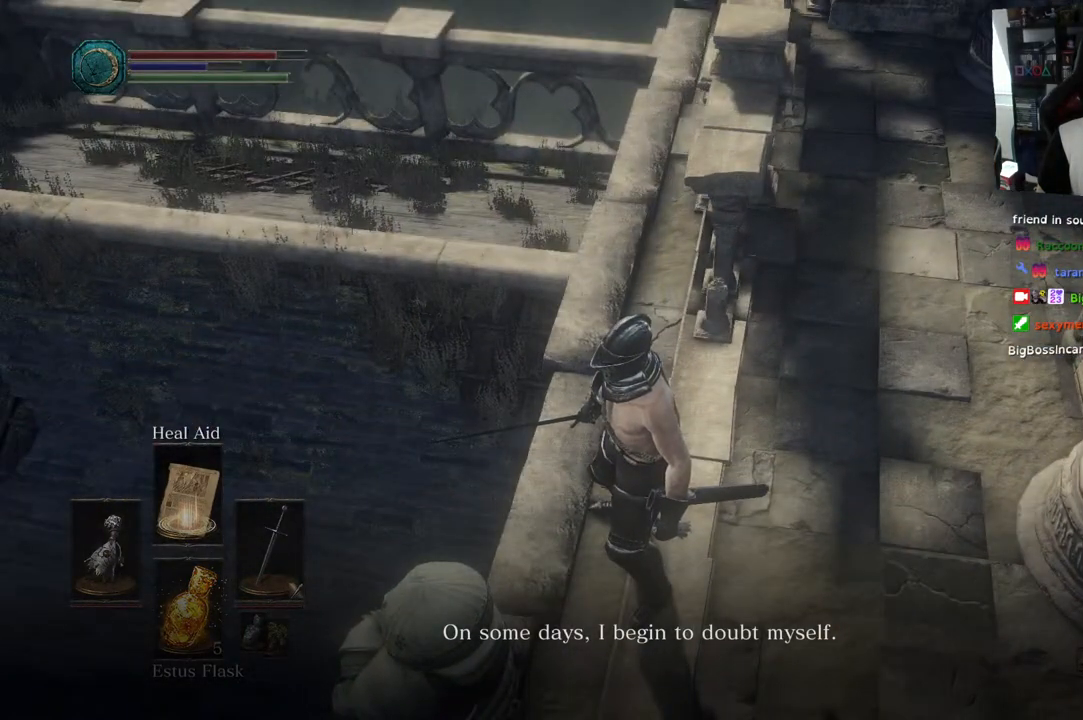
Gameplay with a controller (PlayStation layout); each line is a JSON object with the inputs held at the frame after it. "events" lists button and stick changes between this image and that frame as [ms after this image, input, new state], when the widget could be followed in between.
{"buttons": [], "left_stick": "center", "right_stick": "left", "events": []}
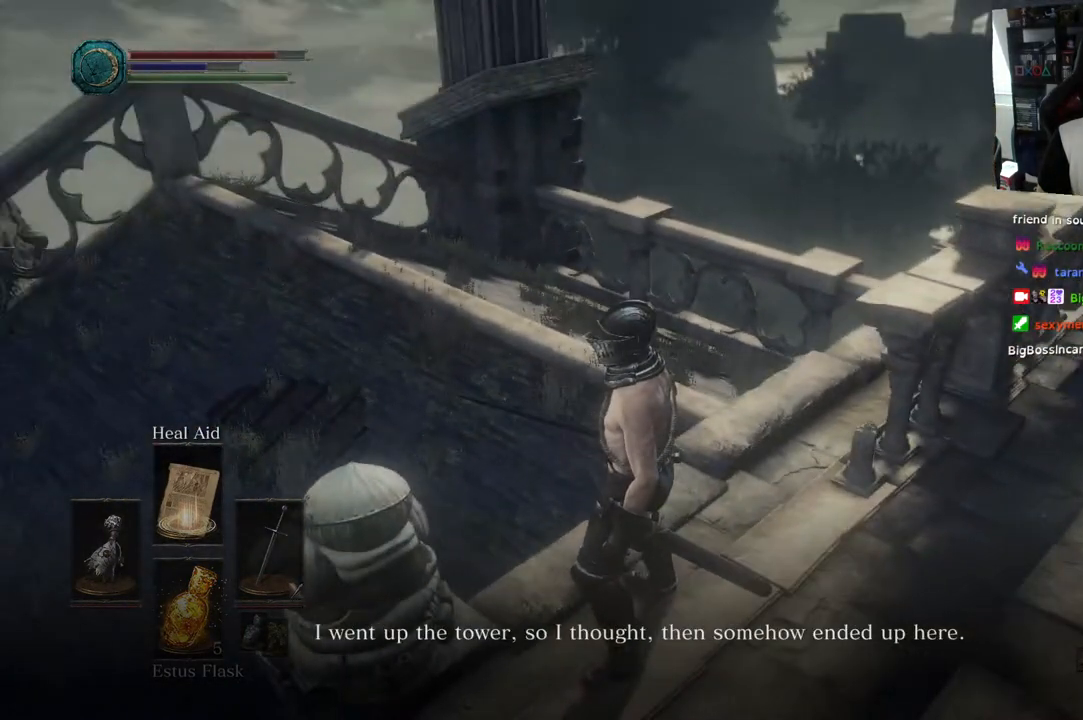
{"buttons": [], "left_stick": "center", "right_stick": "left", "events": [[117, "right_stick", "center"], [300, "right_stick", "left"]]}
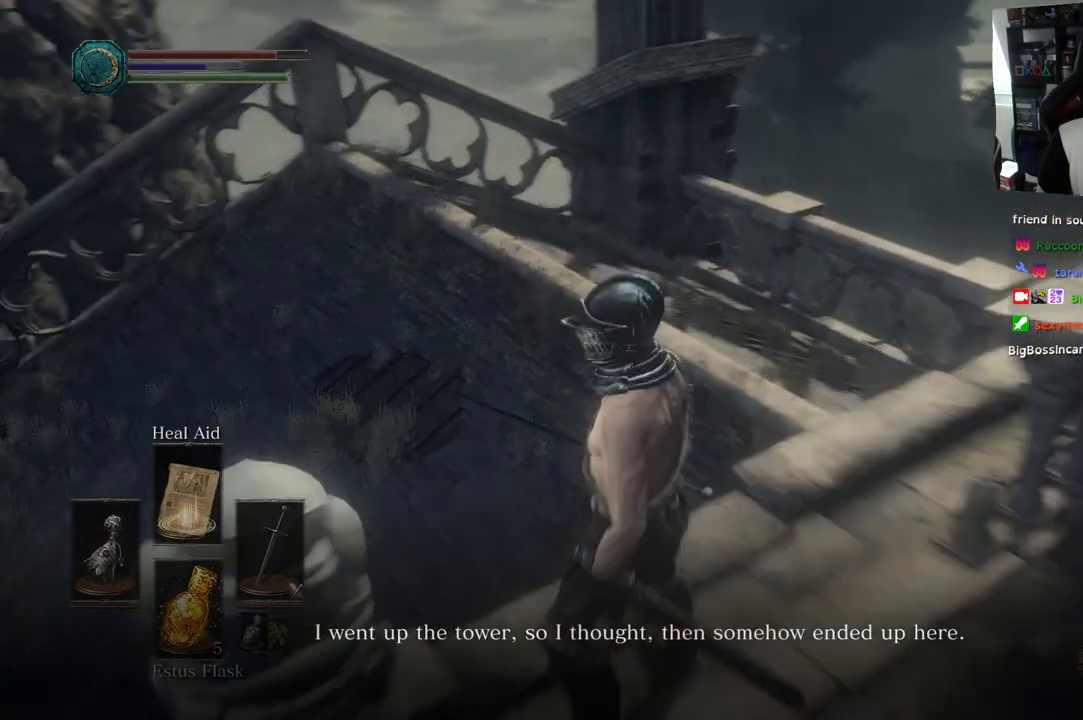
{"buttons": [], "left_stick": "center", "right_stick": "left", "events": []}
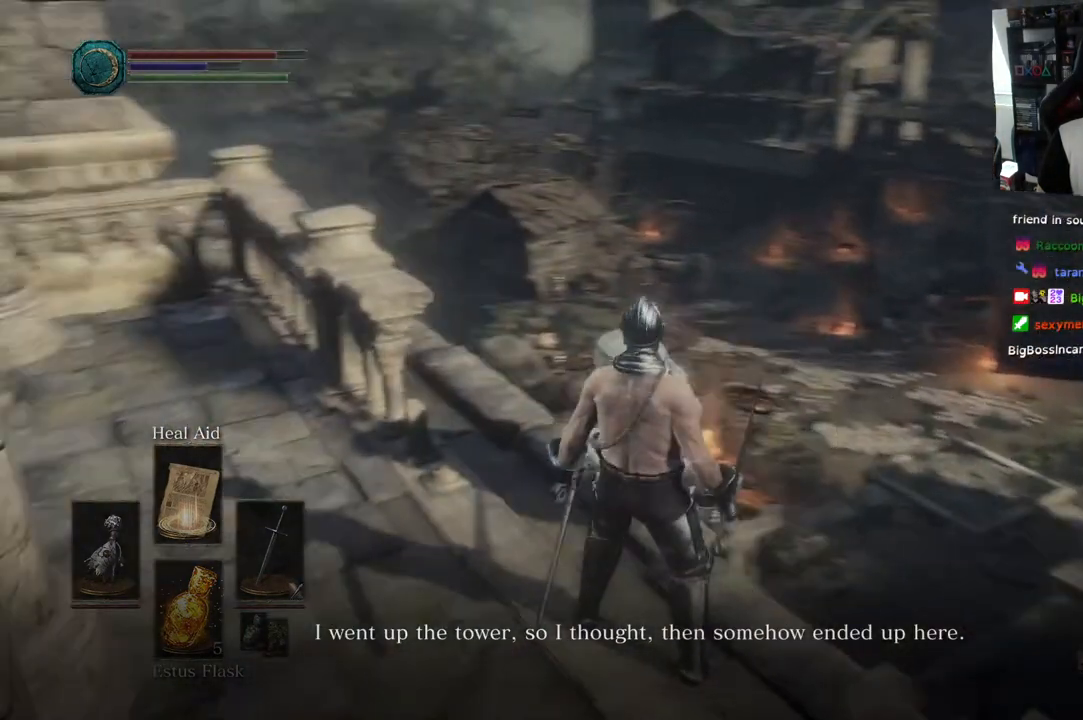
{"buttons": [], "left_stick": "center", "right_stick": "center", "events": [[67, "right_stick", "center"]]}
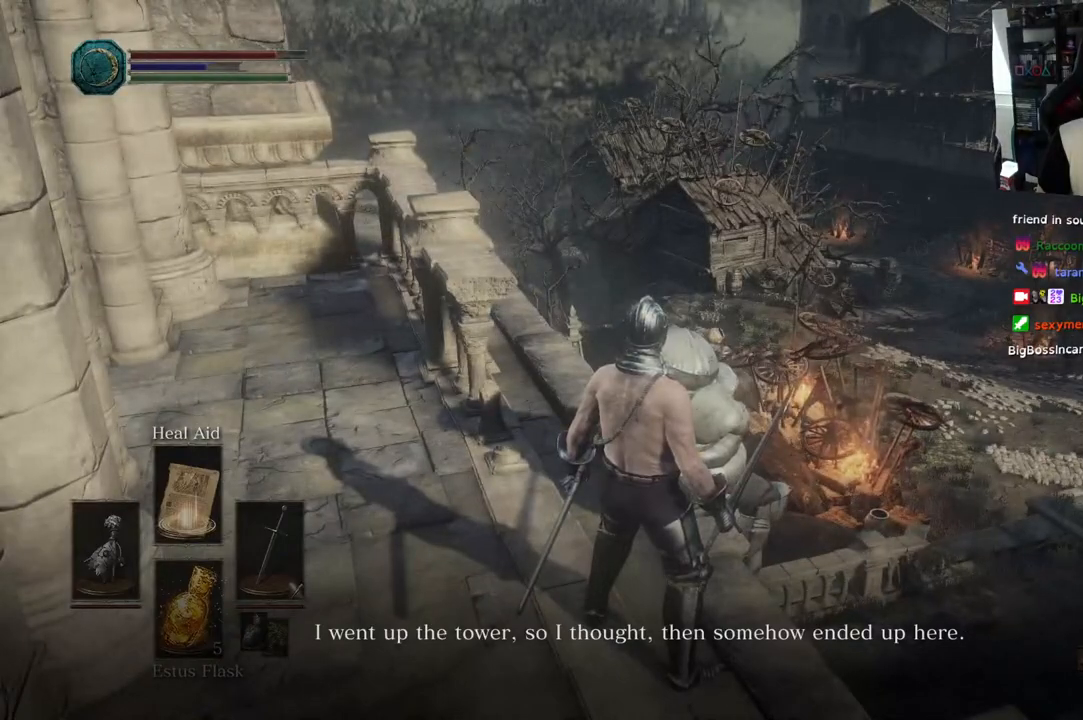
{"buttons": [], "left_stick": "center", "right_stick": "left", "events": [[67, "right_stick", "left"]]}
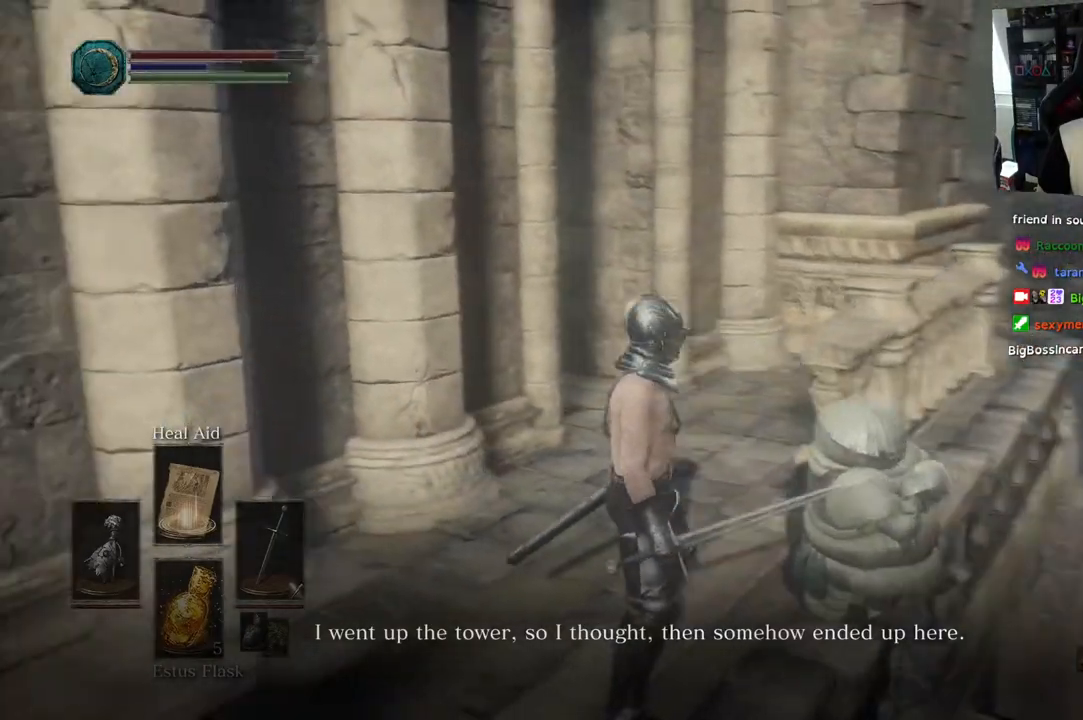
{"buttons": [], "left_stick": "center", "right_stick": "center", "events": [[100, "right_stick", "center"]]}
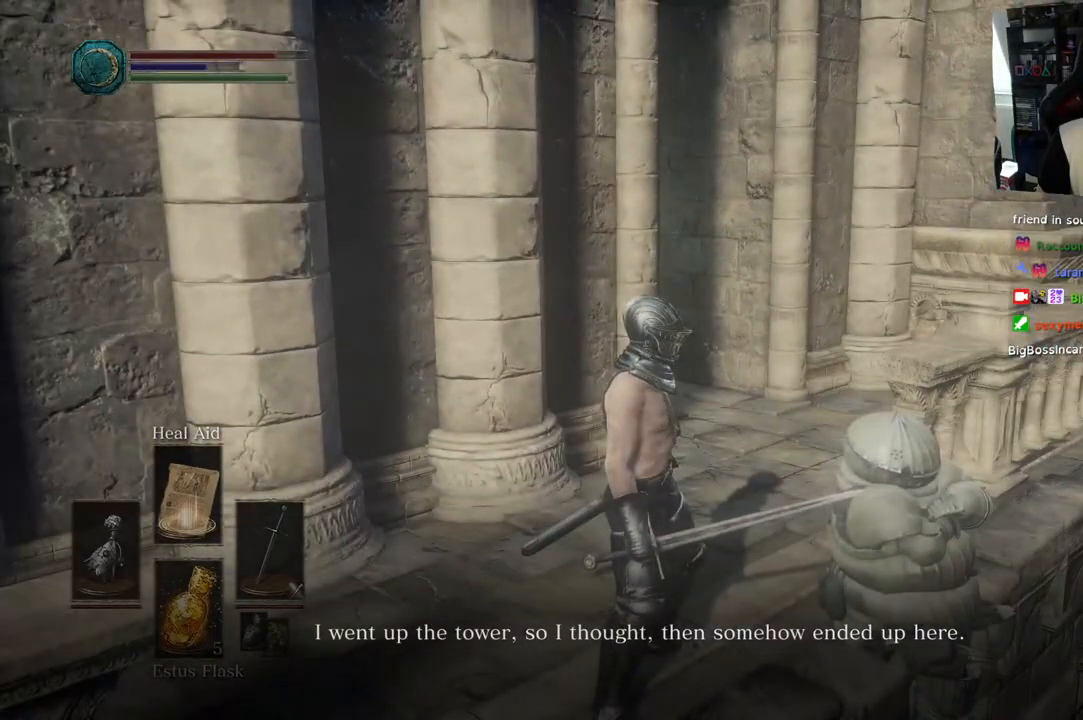
{"buttons": [], "left_stick": "center", "right_stick": "center", "events": []}
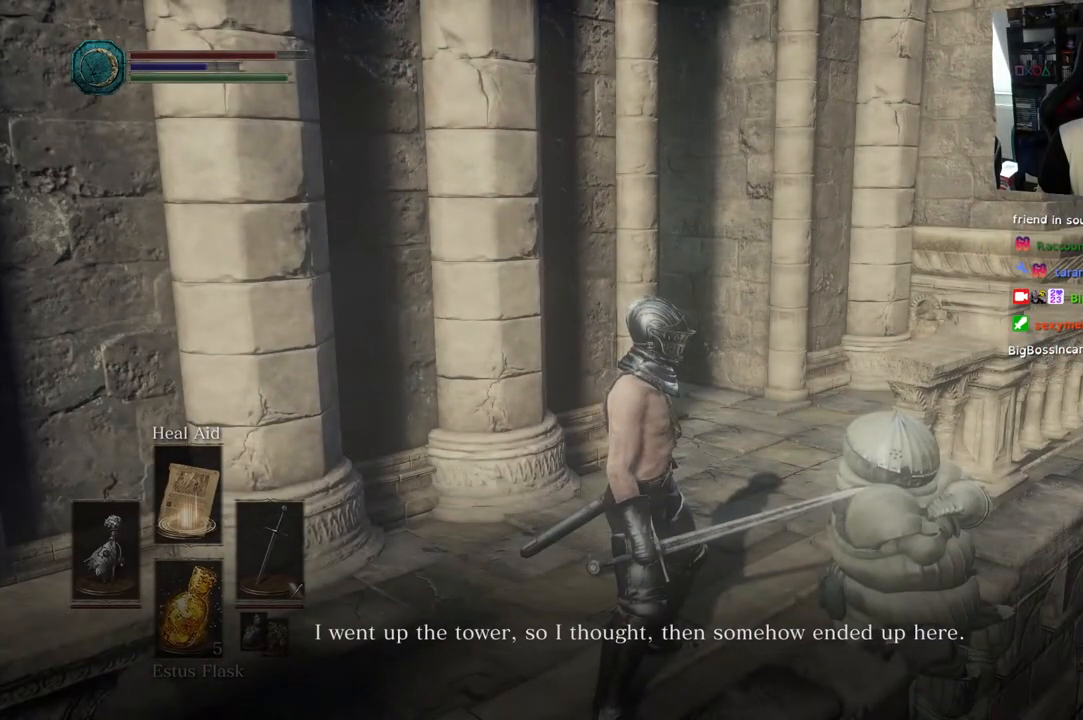
{"buttons": [], "left_stick": "center", "right_stick": "center", "events": []}
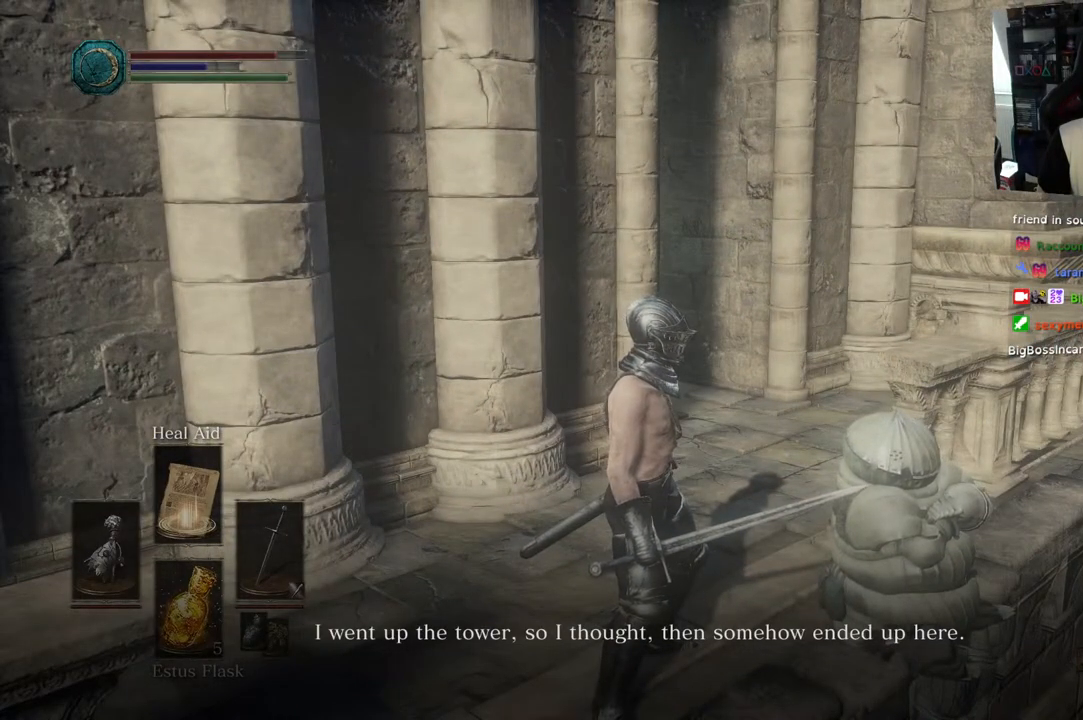
{"buttons": [], "left_stick": "center", "right_stick": "center", "events": []}
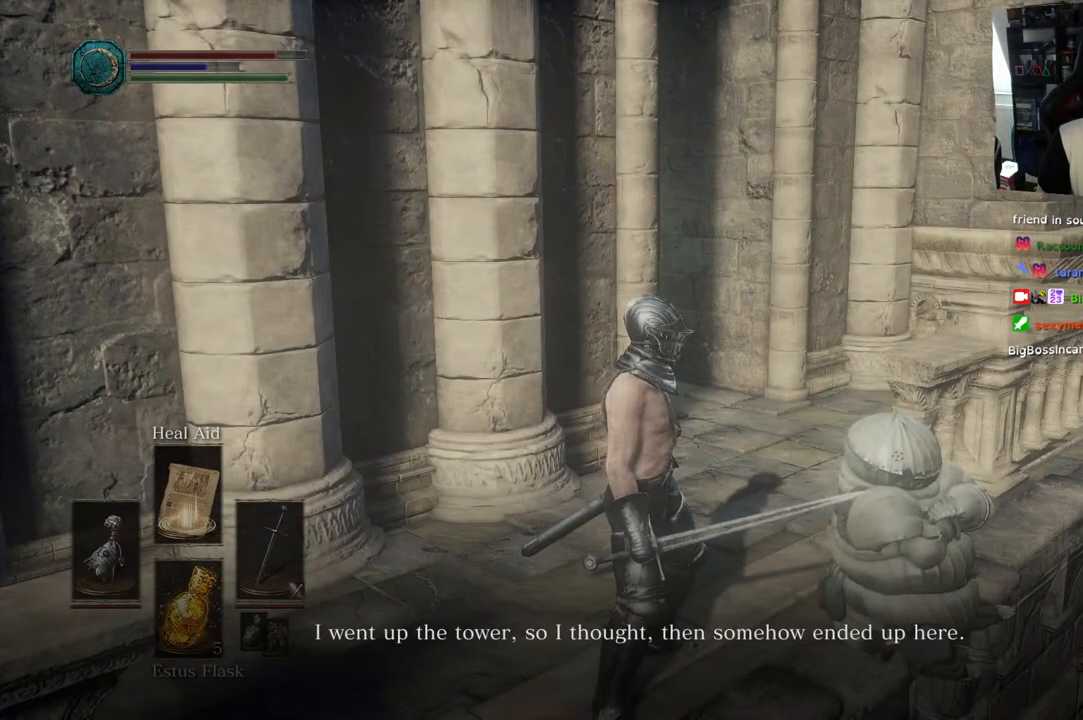
{"buttons": [], "left_stick": "center", "right_stick": "left", "events": [[167, "right_stick", "left"]]}
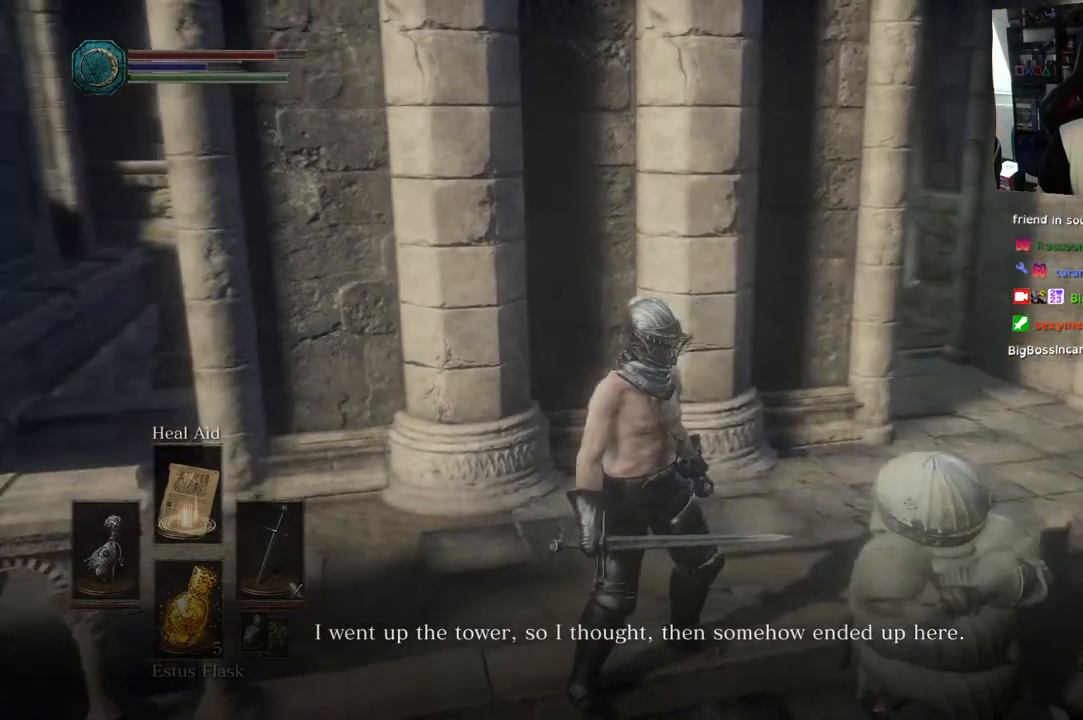
{"buttons": [], "left_stick": "center", "right_stick": "center", "events": [[500, "right_stick", "center"]]}
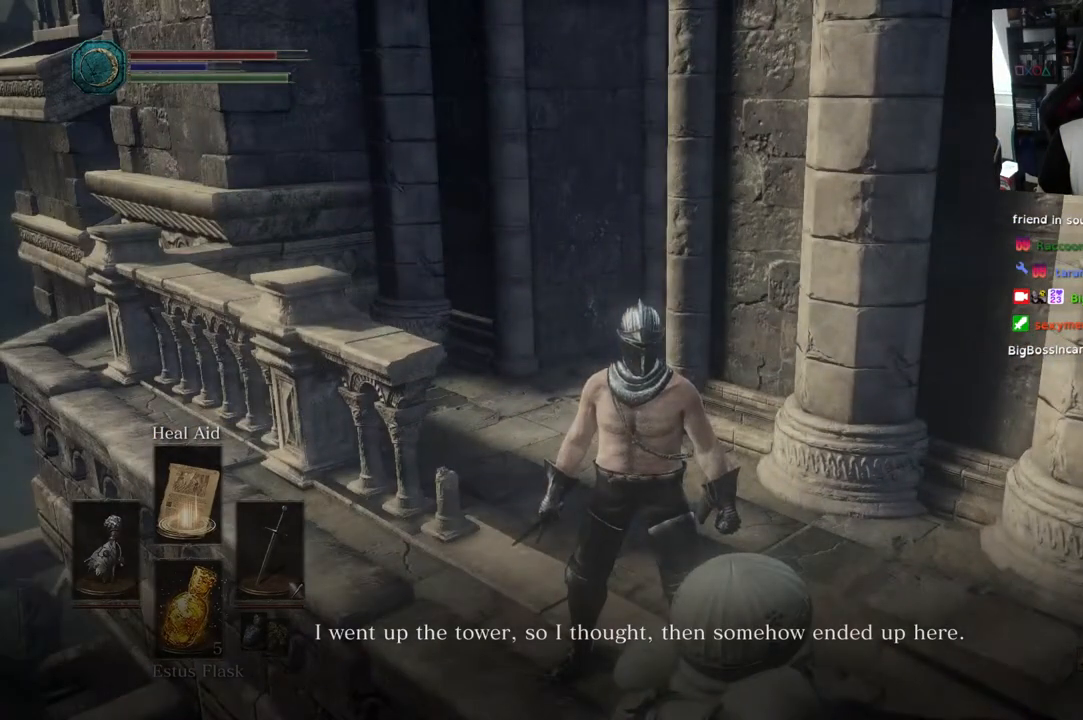
{"buttons": [], "left_stick": "up-right", "right_stick": "left", "events": [[283, "right_stick", "up-left"], [350, "right_stick", "left"], [400, "left_stick", "up-right"]]}
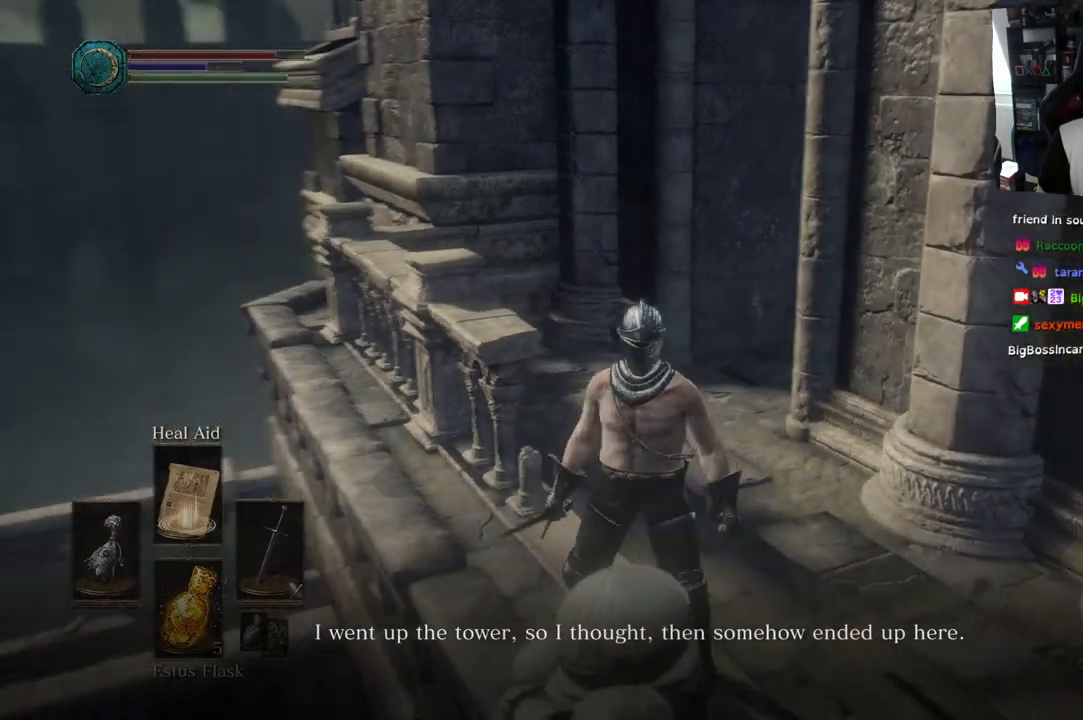
{"buttons": [], "left_stick": "center", "right_stick": "left", "events": [[150, "right_stick", "down-left"], [267, "left_stick", "center"], [333, "right_stick", "center"], [467, "right_stick", "left"]]}
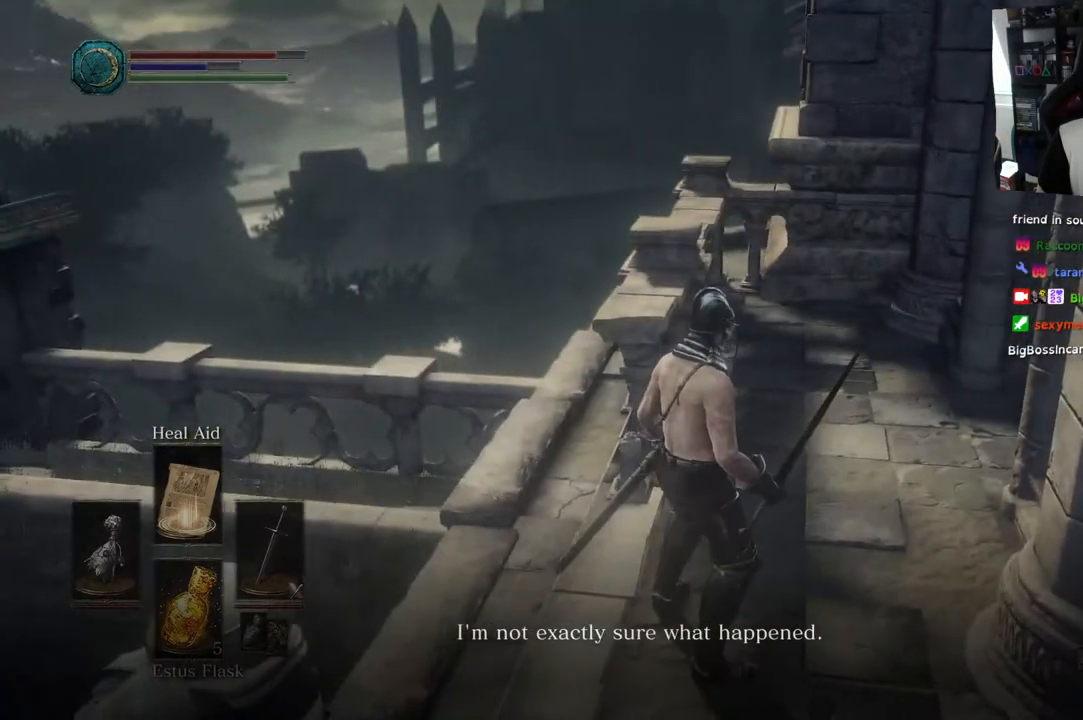
{"buttons": [], "left_stick": "center", "right_stick": "left", "events": [[67, "left_stick", "up-left"], [267, "left_stick", "center"]]}
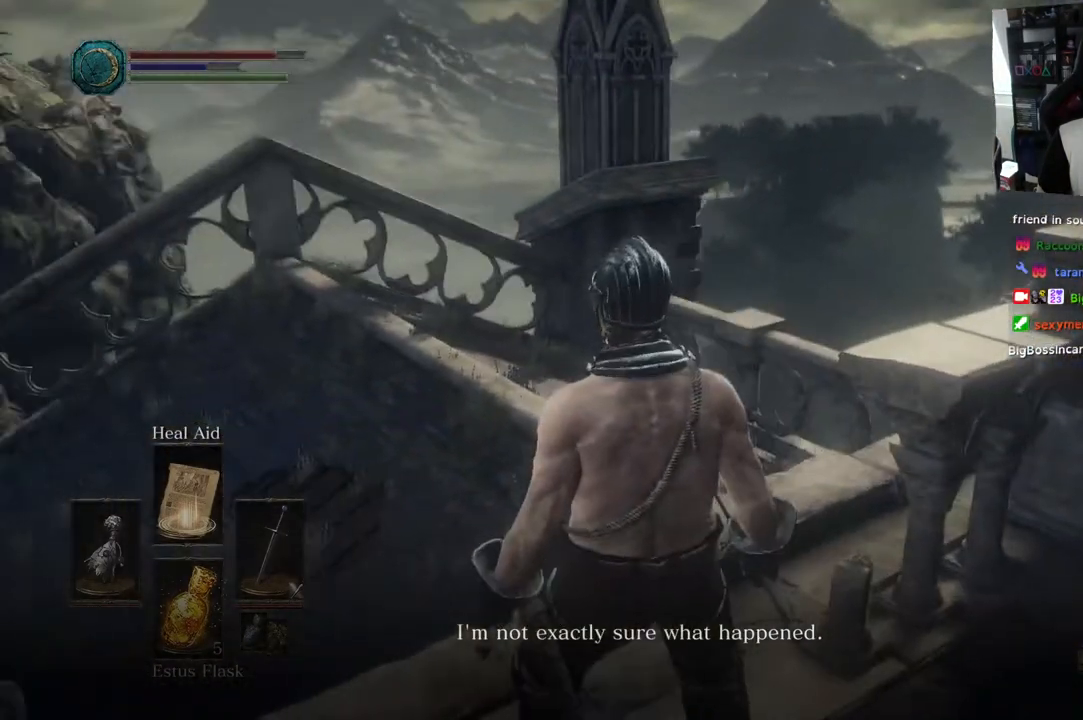
{"buttons": [], "left_stick": "center", "right_stick": "left", "events": [[50, "left_stick", "up-left"], [183, "left_stick", "center"], [350, "left_stick", "up"], [417, "left_stick", "center"]]}
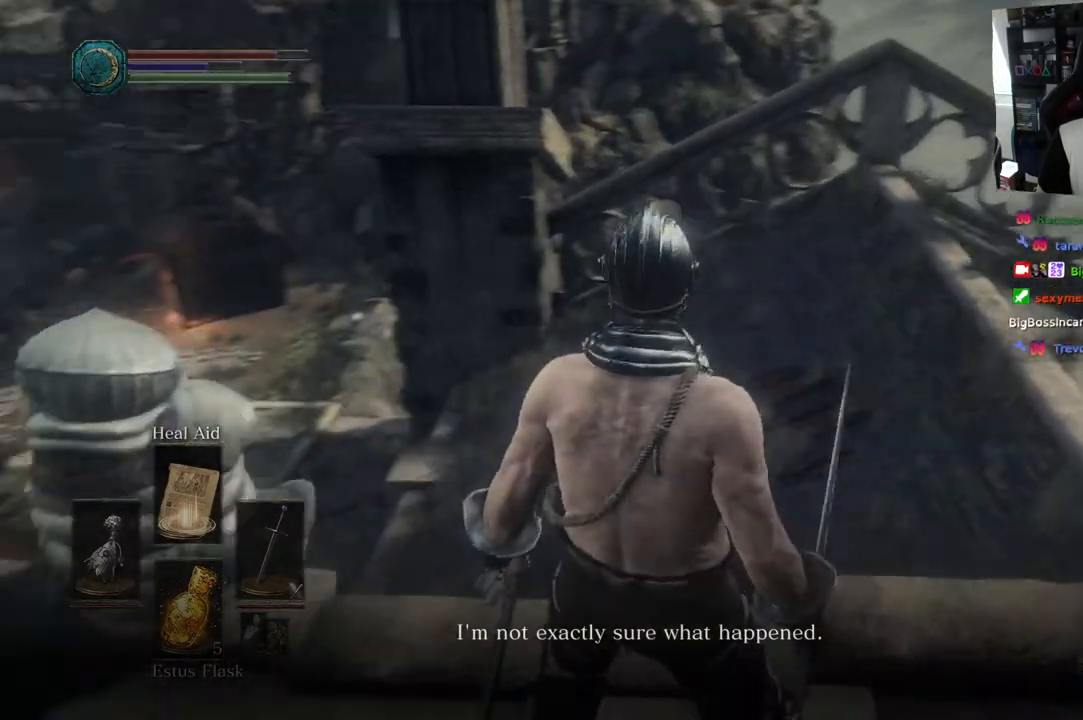
{"buttons": [], "left_stick": "up", "right_stick": "left", "events": [[50, "left_stick", "up"], [317, "right_stick", "down-left"], [500, "right_stick", "left"]]}
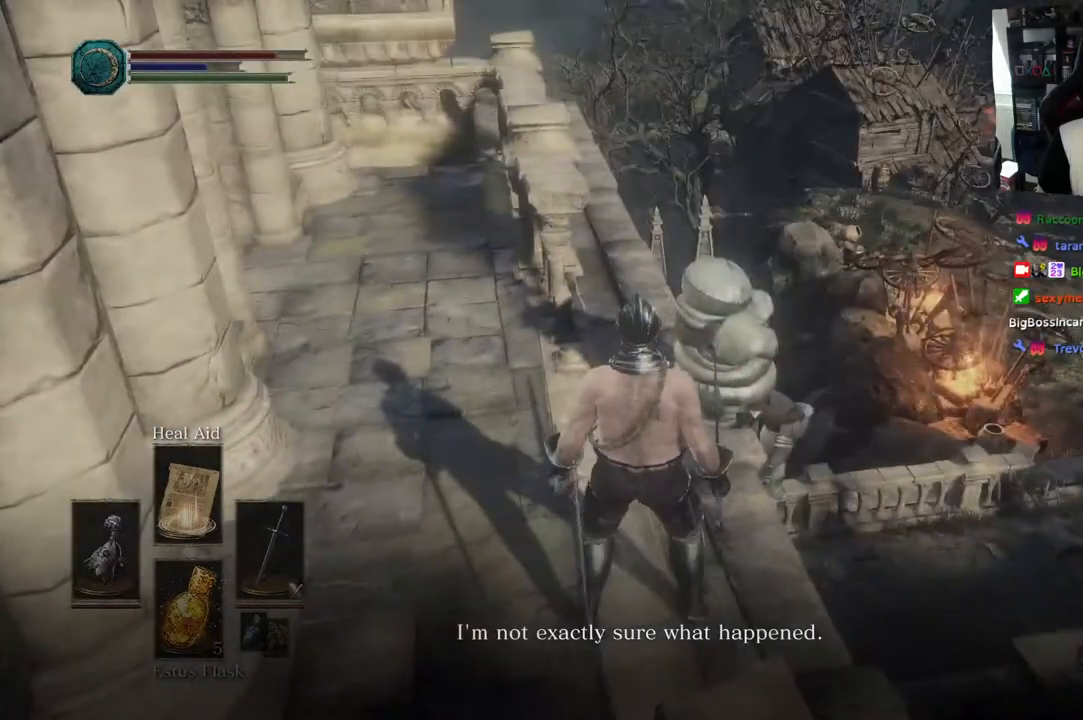
{"buttons": [], "left_stick": "up", "right_stick": "up-left", "events": [[200, "right_stick", "up-left"]]}
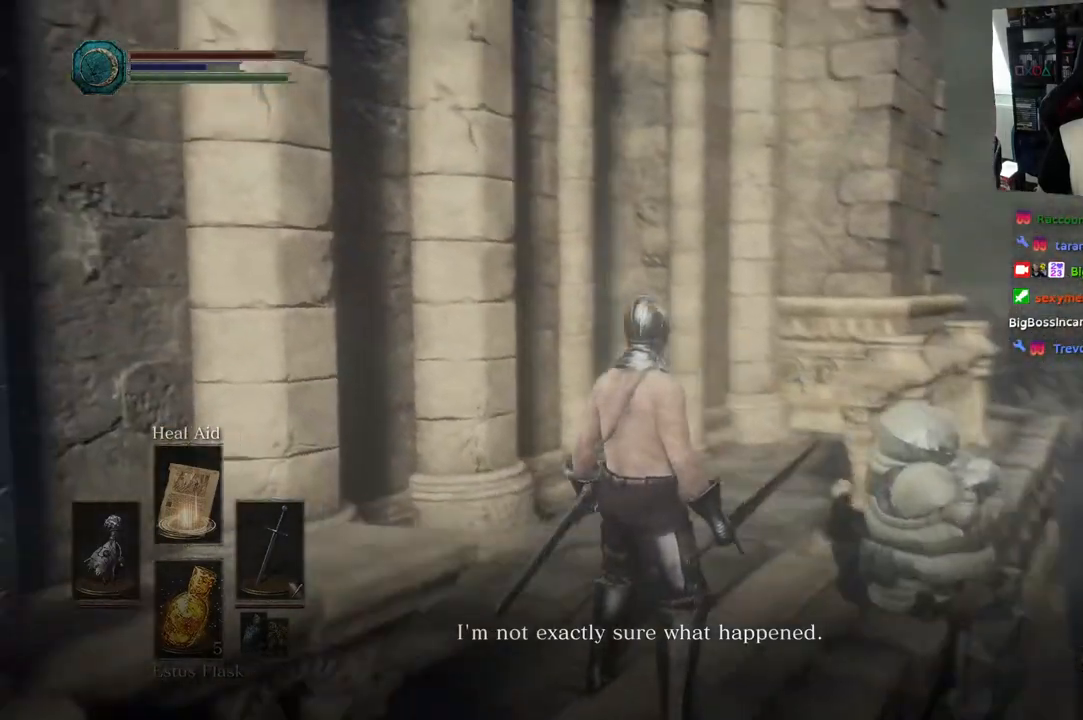
{"buttons": [], "left_stick": "up", "right_stick": "up", "events": [[250, "right_stick", "up"]]}
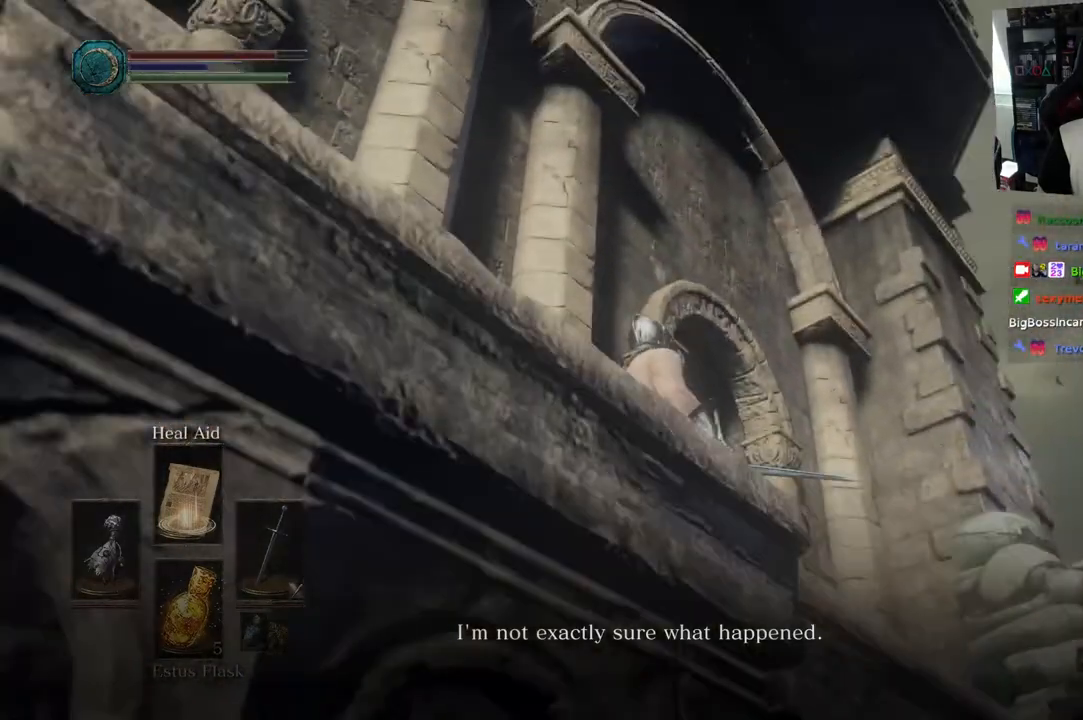
{"buttons": [], "left_stick": "up", "right_stick": "down-right", "events": [[217, "right_stick", "center"], [383, "right_stick", "down-right"]]}
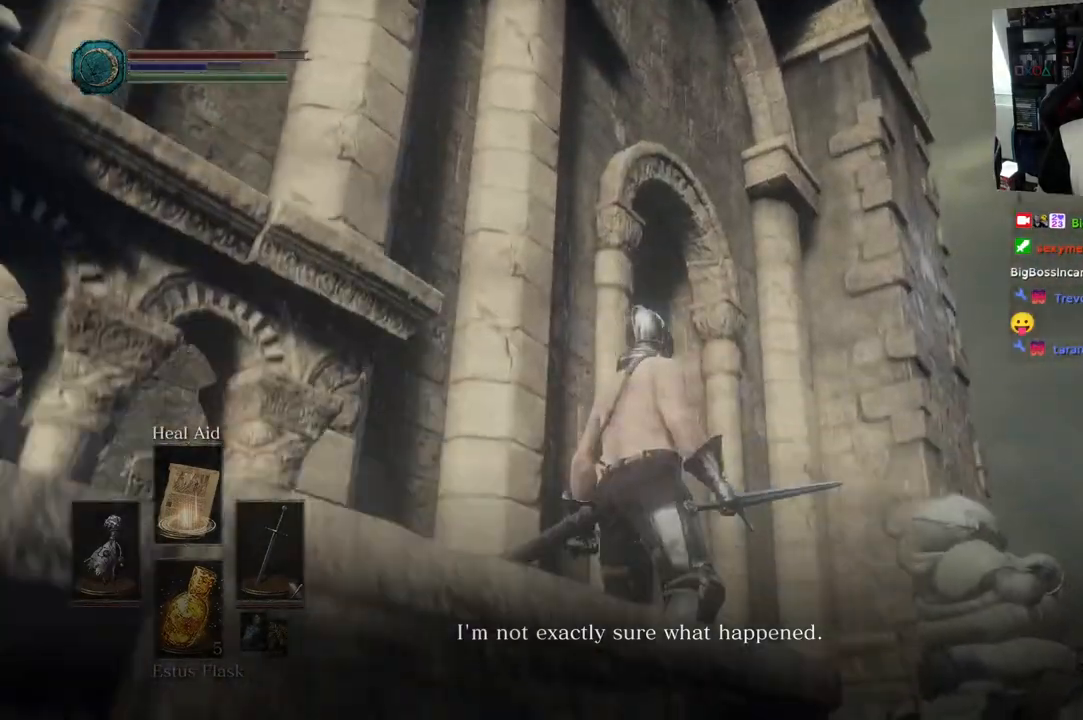
{"buttons": [], "left_stick": "center", "right_stick": "center", "events": [[100, "right_stick", "down"], [200, "left_stick", "center"], [467, "right_stick", "center"]]}
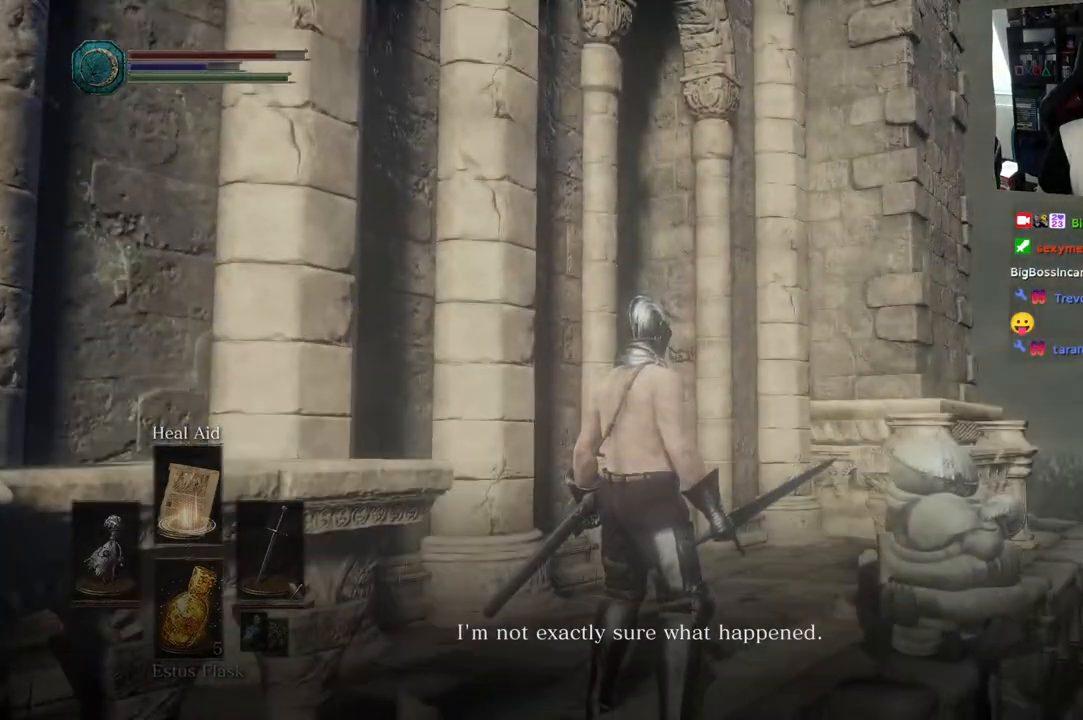
{"buttons": [], "left_stick": "center", "right_stick": "center", "events": [[67, "right_stick", "up"], [500, "right_stick", "center"]]}
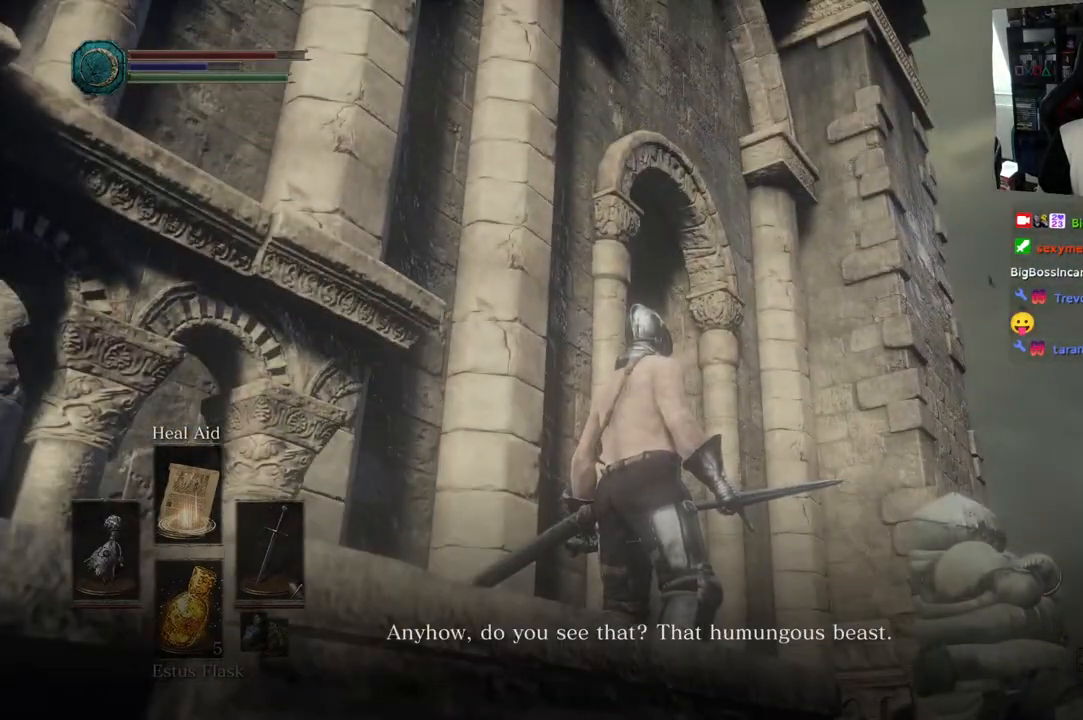
{"buttons": [], "left_stick": "right", "right_stick": "down-left", "events": [[367, "right_stick", "down-left"], [433, "left_stick", "right"]]}
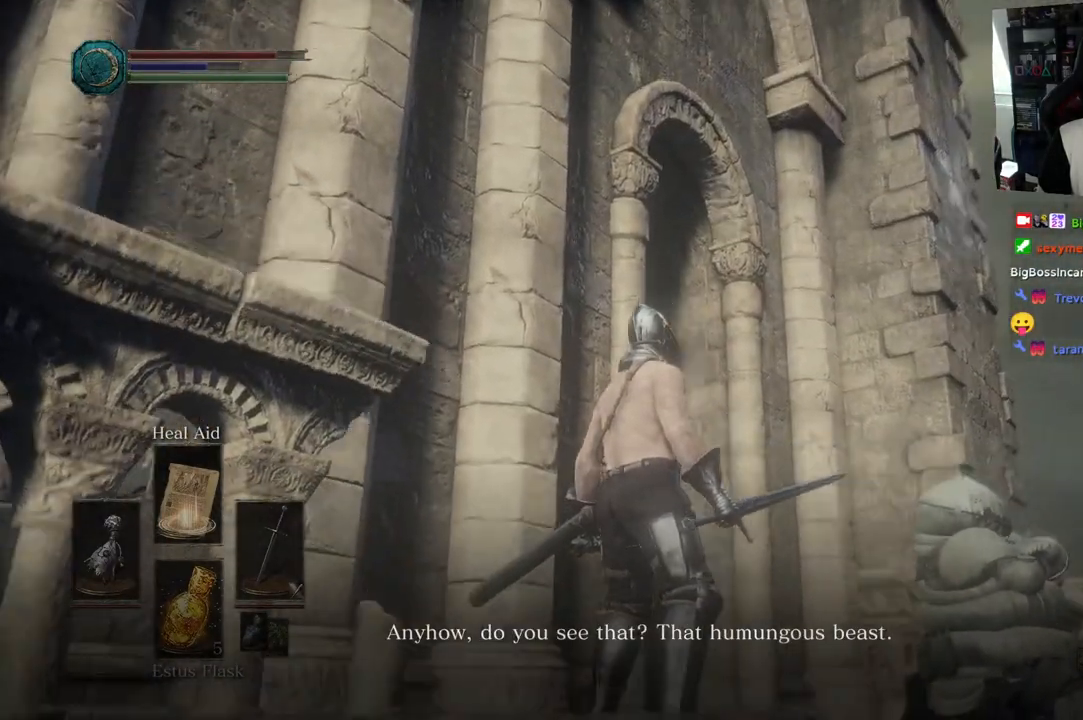
{"buttons": [], "left_stick": "center", "right_stick": "center", "events": [[83, "right_stick", "down"], [217, "right_stick", "center"], [300, "left_stick", "center"]]}
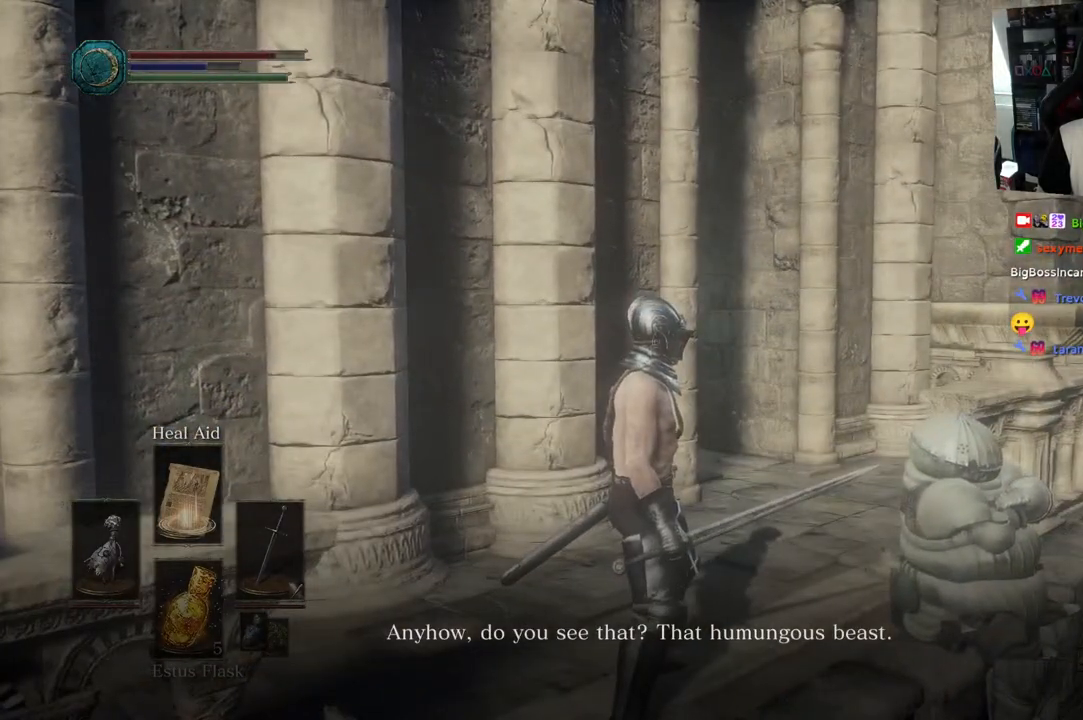
{"buttons": [], "left_stick": "center", "right_stick": "down-left", "events": [[167, "left_stick", "right"], [250, "right_stick", "down-left"], [317, "left_stick", "center"]]}
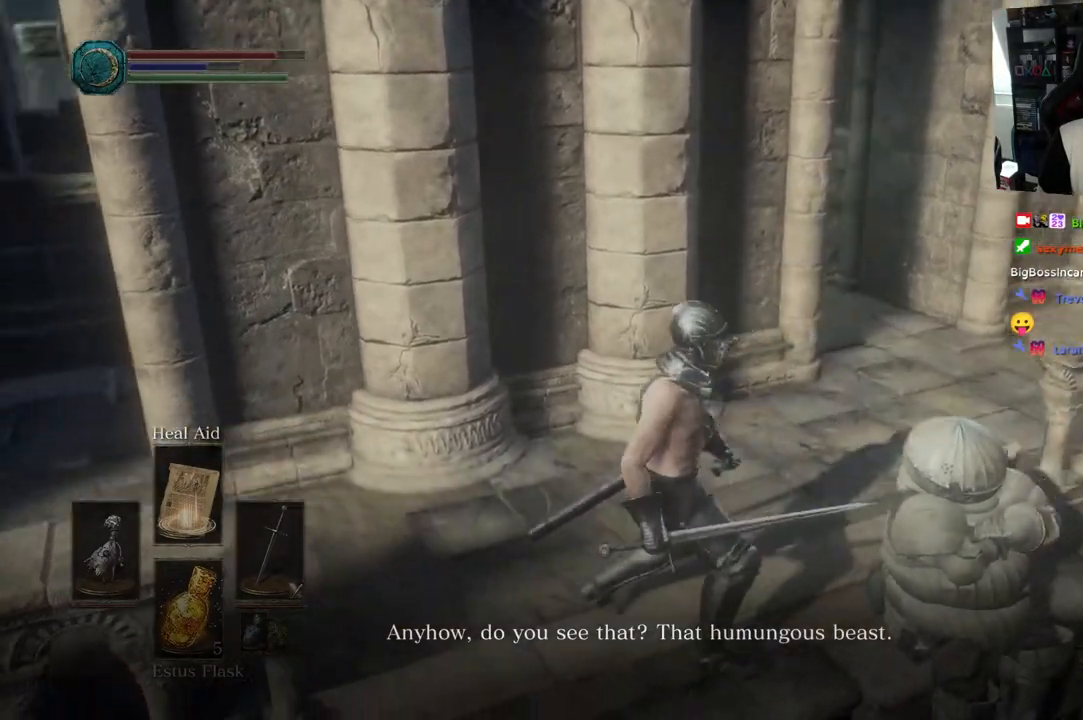
{"buttons": [], "left_stick": "center", "right_stick": "down-right", "events": [[283, "right_stick", "right"], [350, "right_stick", "down-right"]]}
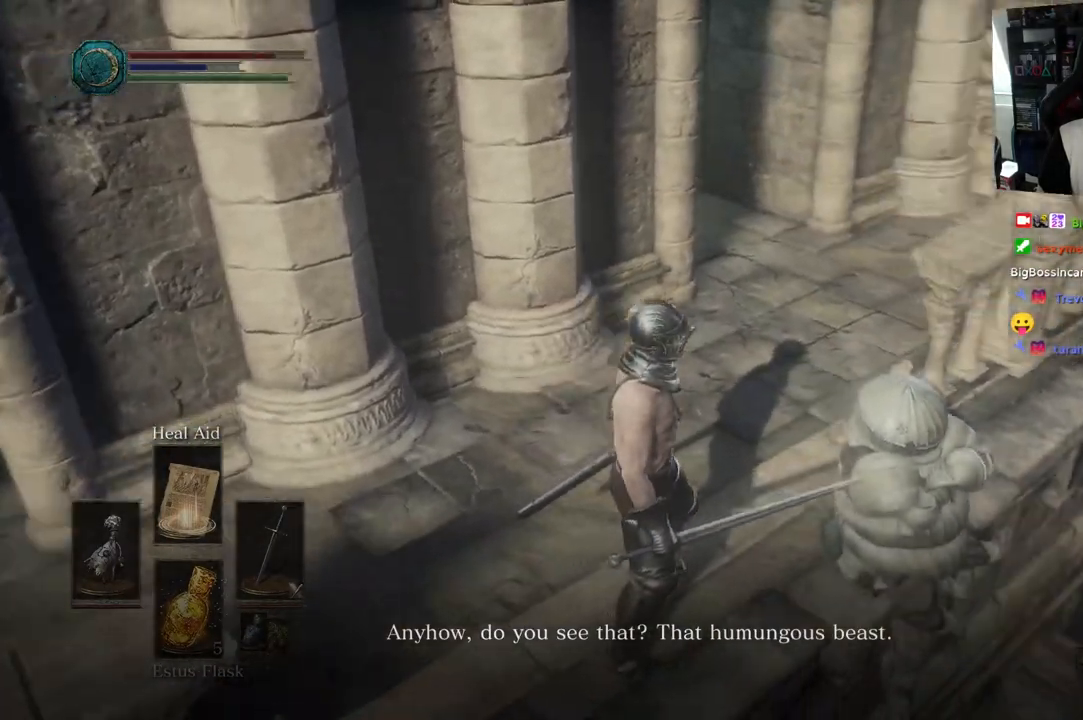
{"buttons": [], "left_stick": "center", "right_stick": "right", "events": [[467, "right_stick", "right"]]}
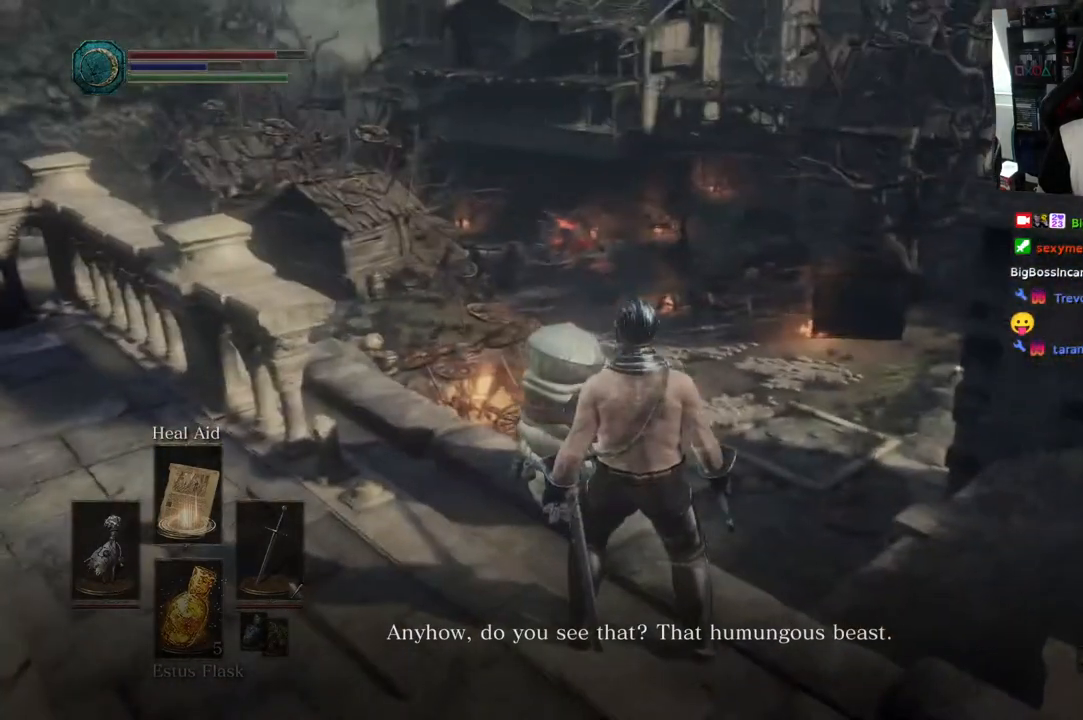
{"buttons": [], "left_stick": "center", "right_stick": "center", "events": [[167, "right_stick", "down-right"], [333, "right_stick", "center"]]}